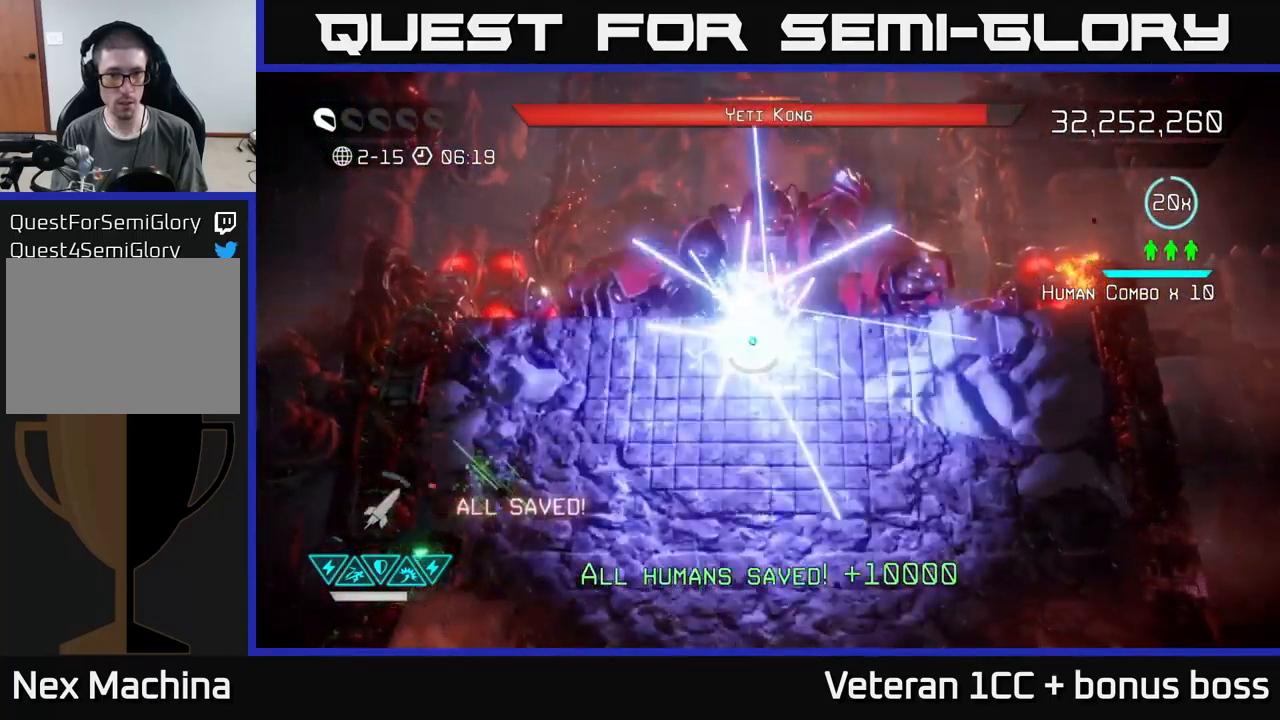
Gameplay with a controller (Xbox layout); each line is a JSON object with the inputs held at the frame after it. "events" lists button and stick changes between this image and that frame as [ms after this image, input, new state], when the widget could be followed in between. Not read: L3 R3.
{"buttons": [], "left_stick": "center", "right_stick": "up", "events": [[33, "R2", "down"], [117, "R2", "up"], [183, "R2", "down"], [300, "R2", "up"], [317, "left_stick", "down"], [383, "R2", "down"], [433, "left_stick", "center"], [450, "R2", "up"]]}
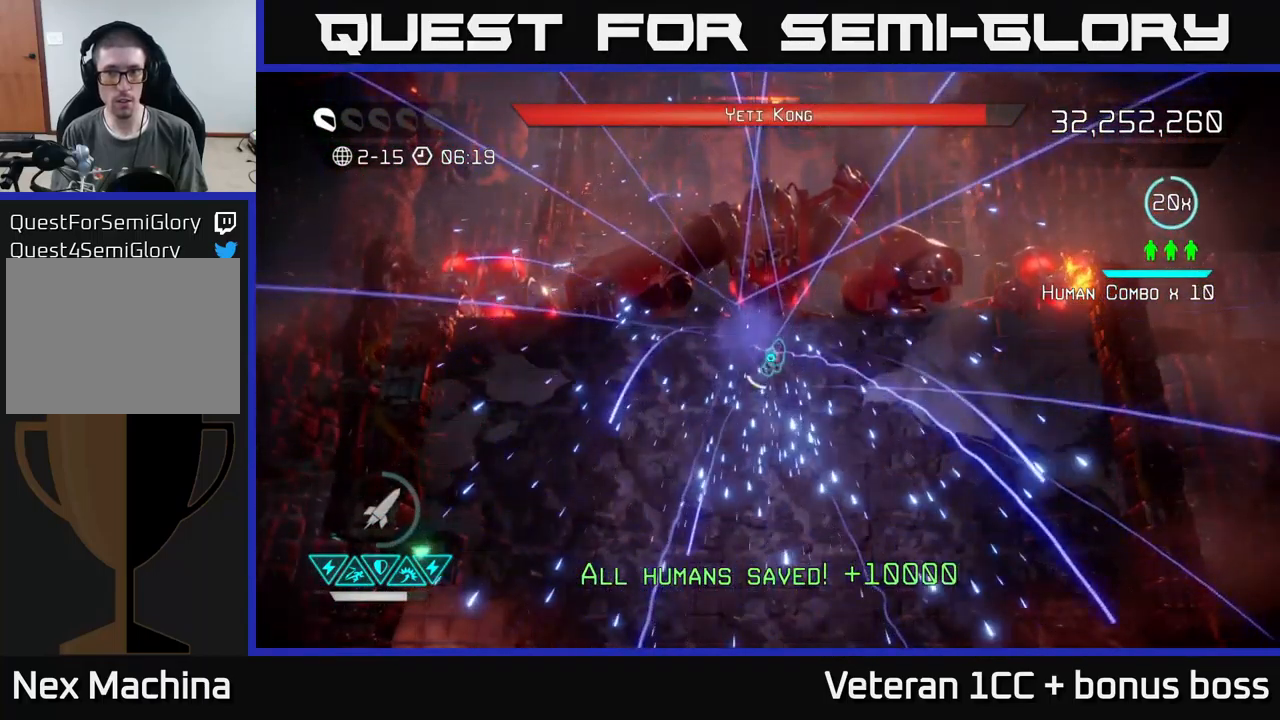
{"buttons": [], "left_stick": "center", "right_stick": "up", "events": []}
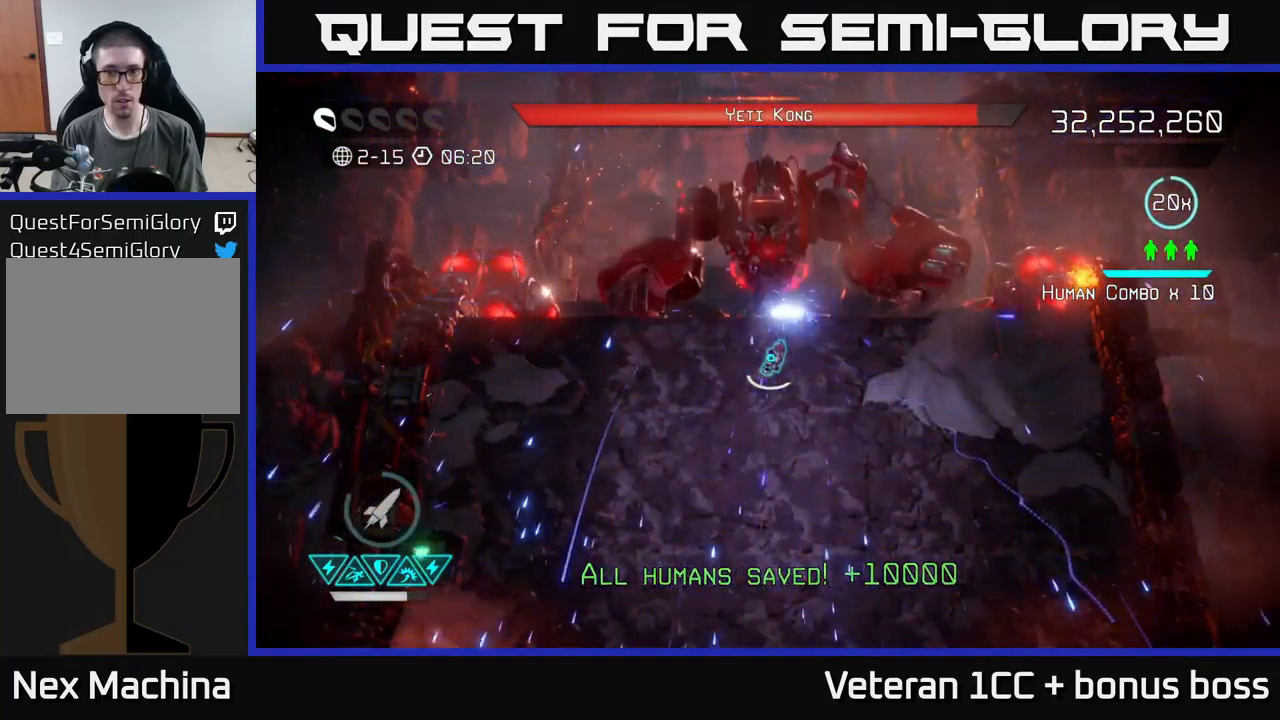
{"buttons": ["R2"], "left_stick": "center", "right_stick": "up", "events": [[283, "R2", "down"], [383, "R2", "up"], [467, "R2", "down"]]}
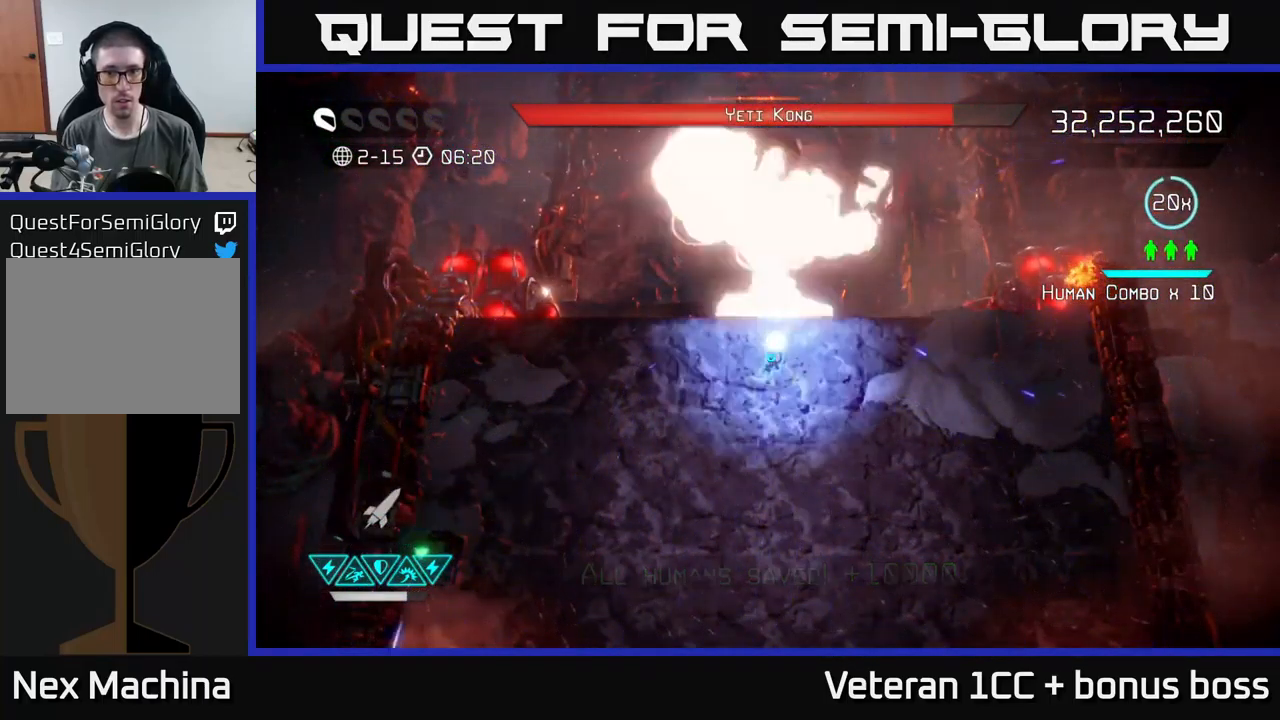
{"buttons": [], "left_stick": "up", "right_stick": "up", "events": [[50, "R2", "up"], [100, "R2", "down"], [100, "left_stick", "down"], [183, "R2", "up"], [267, "R2", "down"], [383, "R2", "up"], [417, "left_stick", "center"], [500, "left_stick", "up"]]}
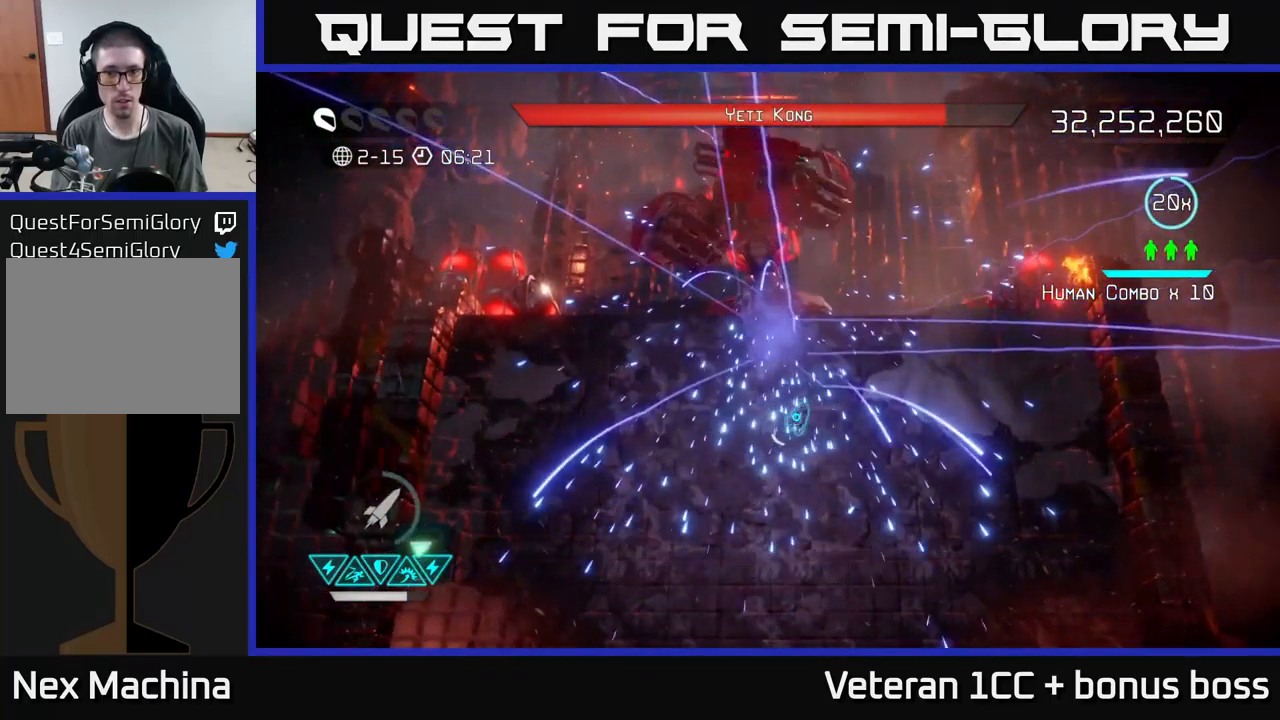
{"buttons": [], "left_stick": "center", "right_stick": "up", "events": [[150, "left_stick", "center"]]}
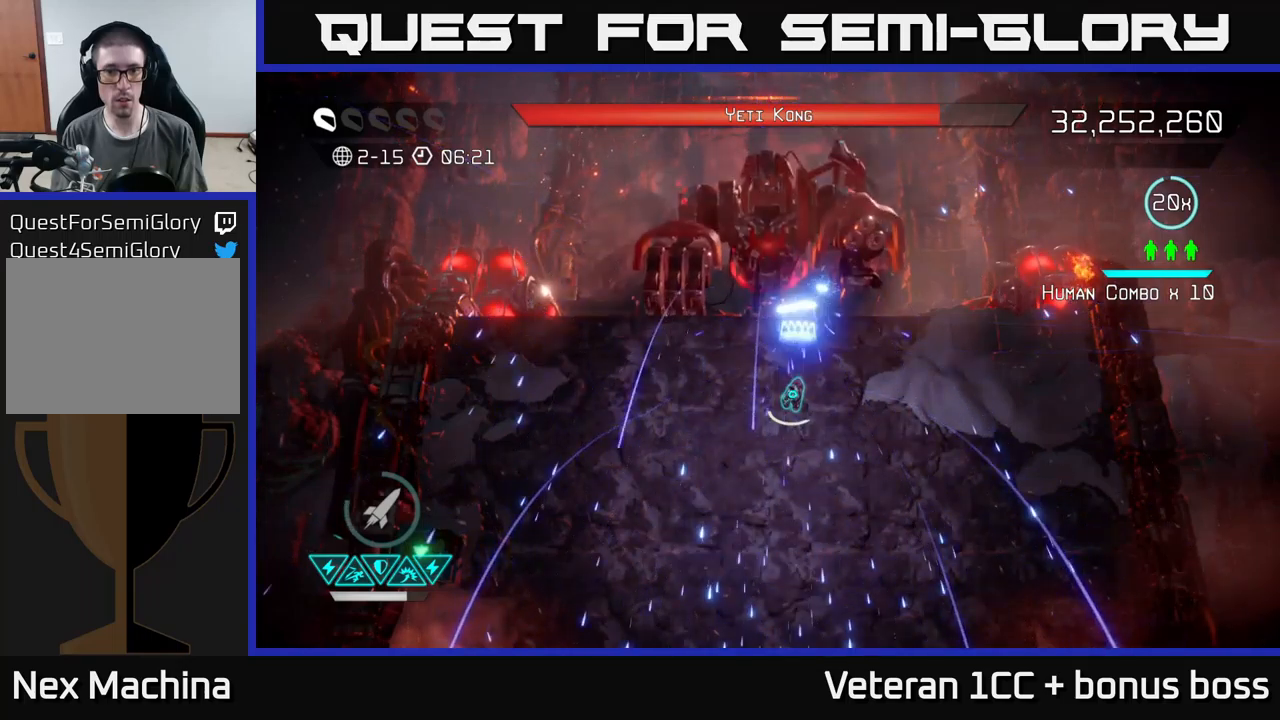
{"buttons": [], "left_stick": "center", "right_stick": "up", "events": [[250, "R2", "down"], [300, "left_stick", "up"], [317, "R2", "up"], [417, "R2", "down"], [417, "left_stick", "center"], [484, "R2", "up"]]}
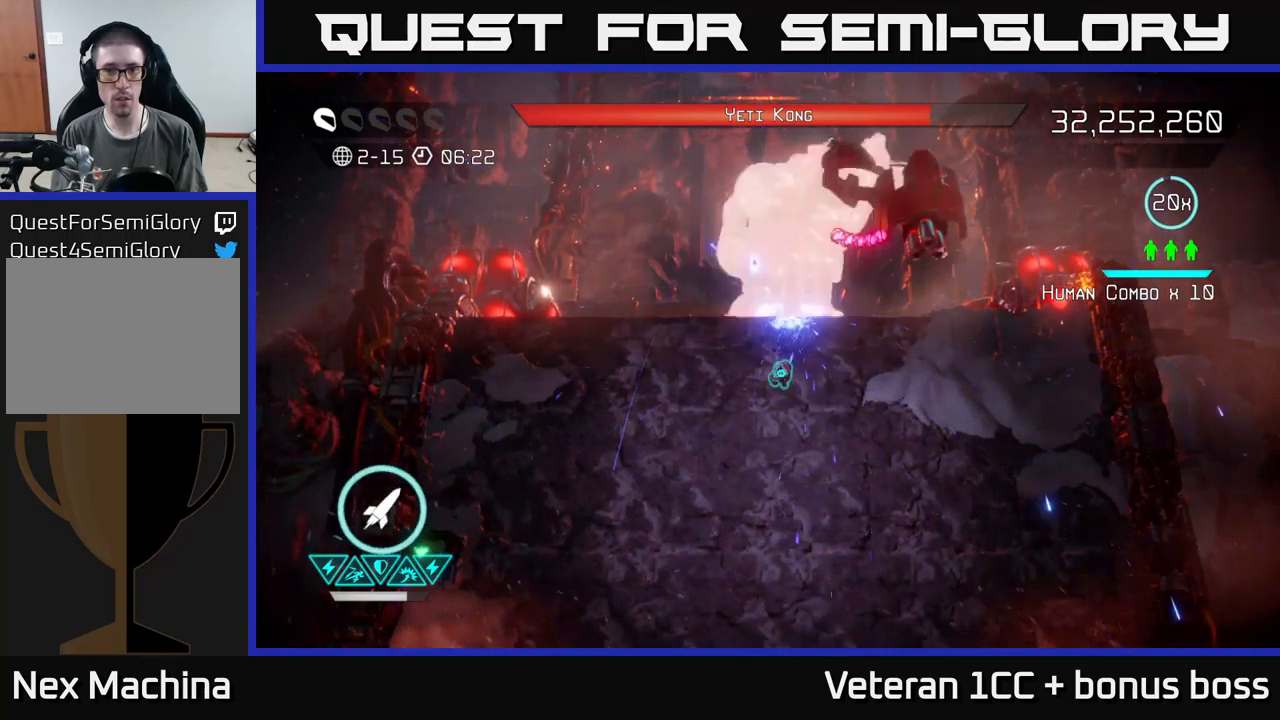
{"buttons": [], "left_stick": "down-right", "right_stick": "up", "events": [[67, "R2", "down"], [150, "R2", "up"], [150, "left_stick", "right"], [200, "R2", "down"], [200, "left_stick", "down-right"], [300, "R2", "up"]]}
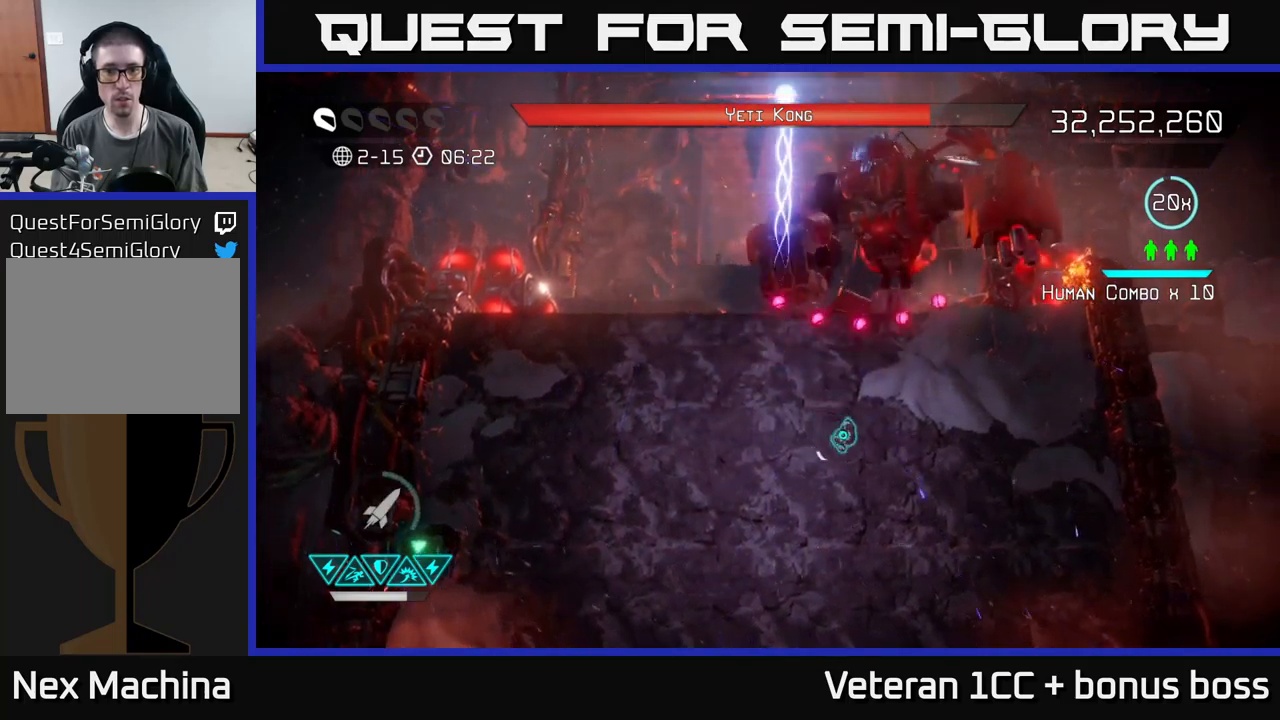
{"buttons": [], "left_stick": "up-left", "right_stick": "up", "events": [[134, "left_stick", "up-right"], [284, "left_stick", "down-right"], [500, "left_stick", "up-left"]]}
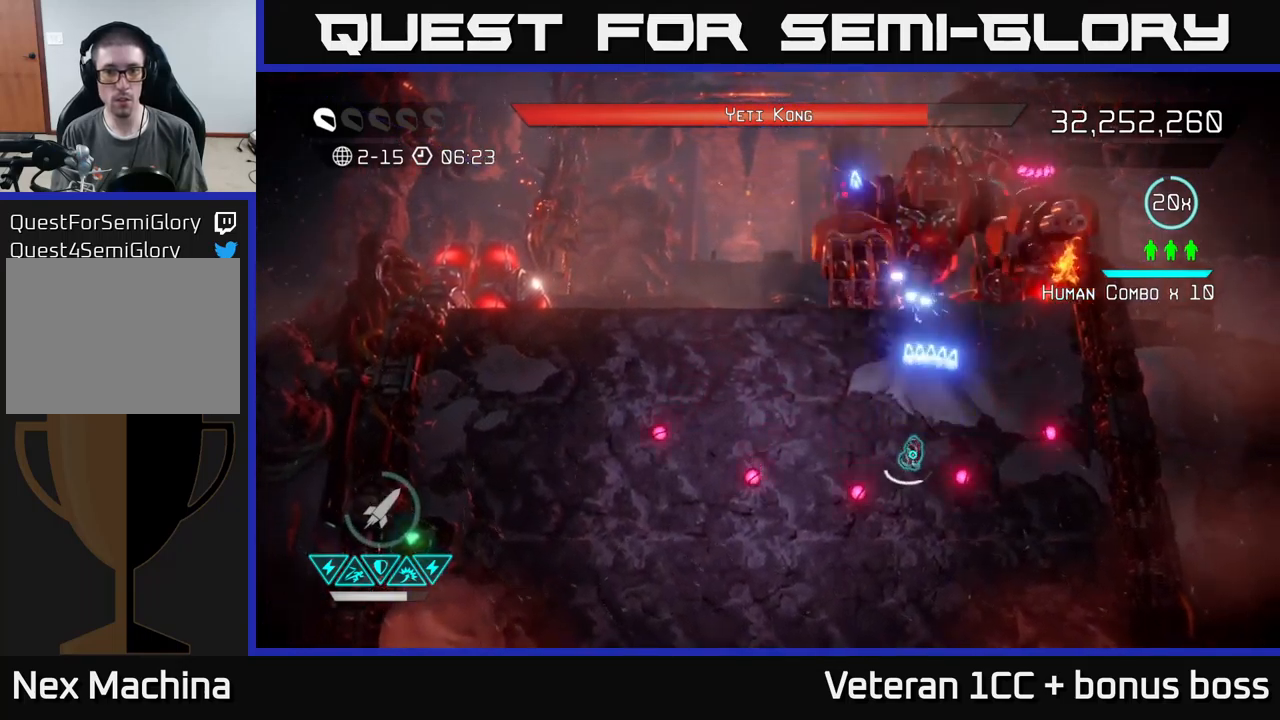
{"buttons": ["R2"], "left_stick": "center", "right_stick": "up", "events": [[100, "left_stick", "up"], [350, "left_stick", "center"], [500, "R2", "down"]]}
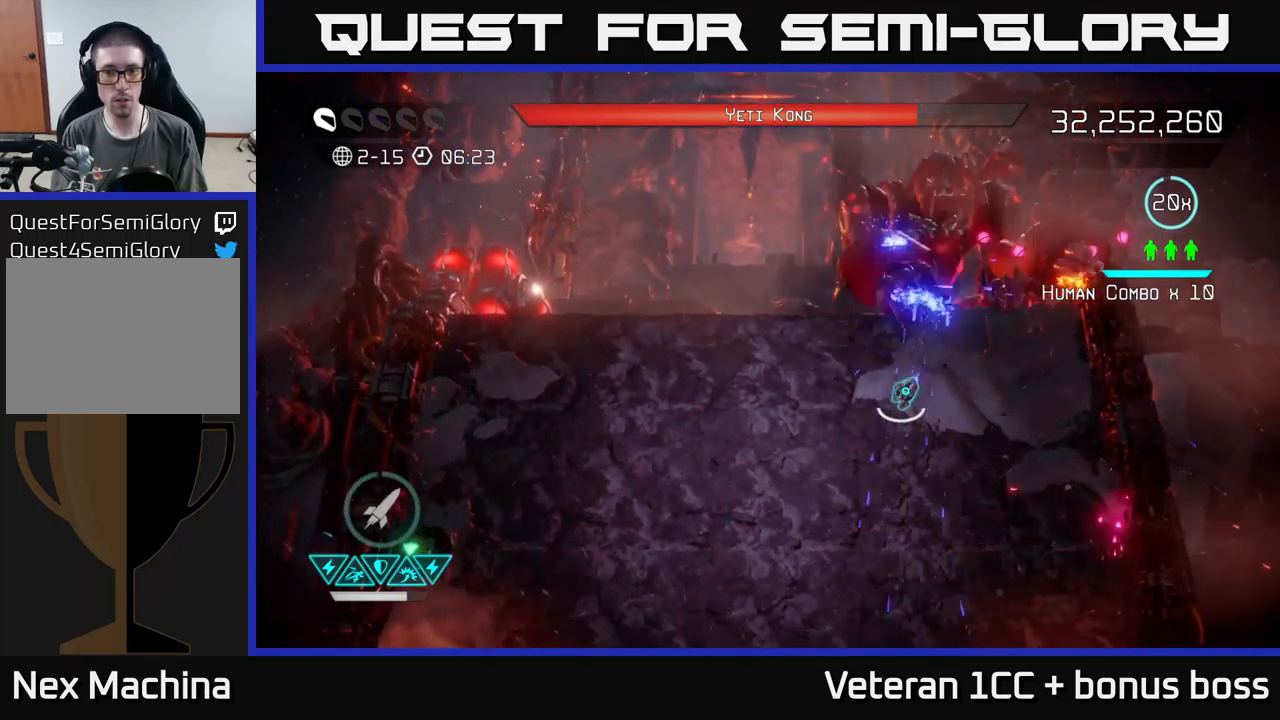
{"buttons": [], "left_stick": "down-right", "right_stick": "up", "events": [[84, "R2", "up"], [184, "R2", "down"], [267, "R2", "up"], [300, "left_stick", "down"], [317, "R2", "down"], [367, "left_stick", "down-right"], [417, "R2", "up"]]}
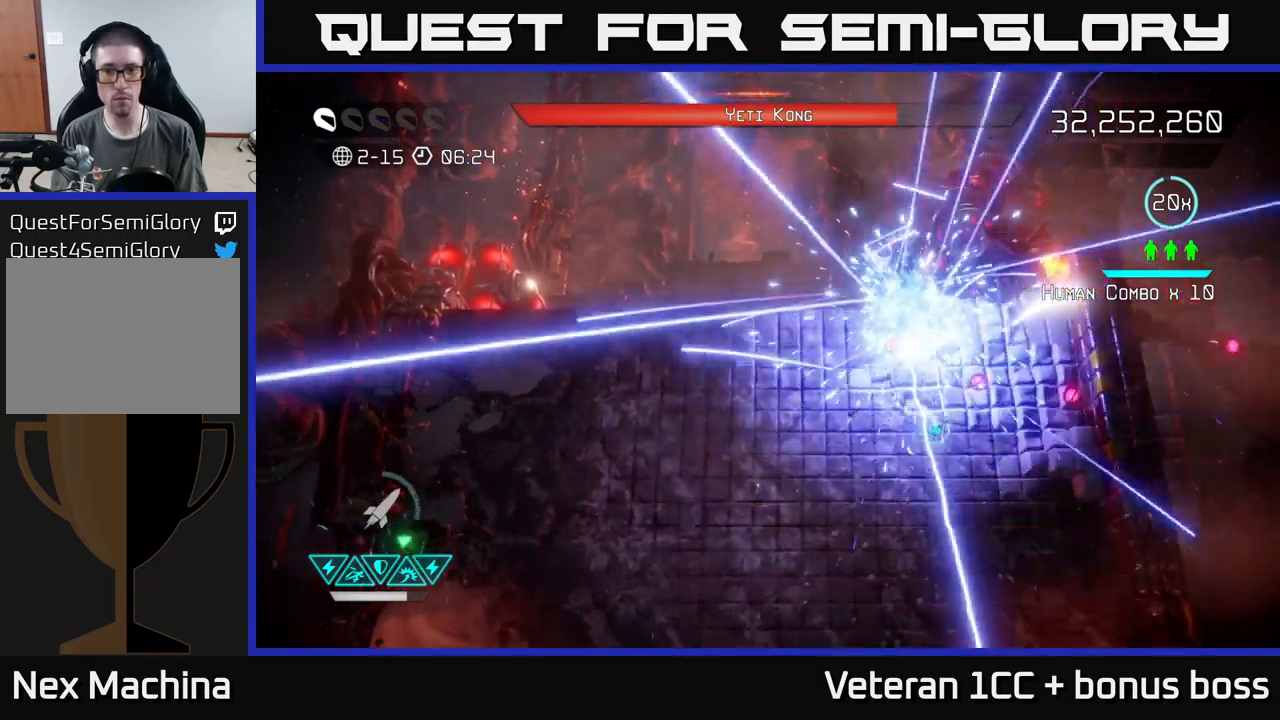
{"buttons": [], "left_stick": "up", "right_stick": "up", "events": [[117, "left_stick", "down-left"], [250, "left_stick", "up-left"], [300, "left_stick", "up"]]}
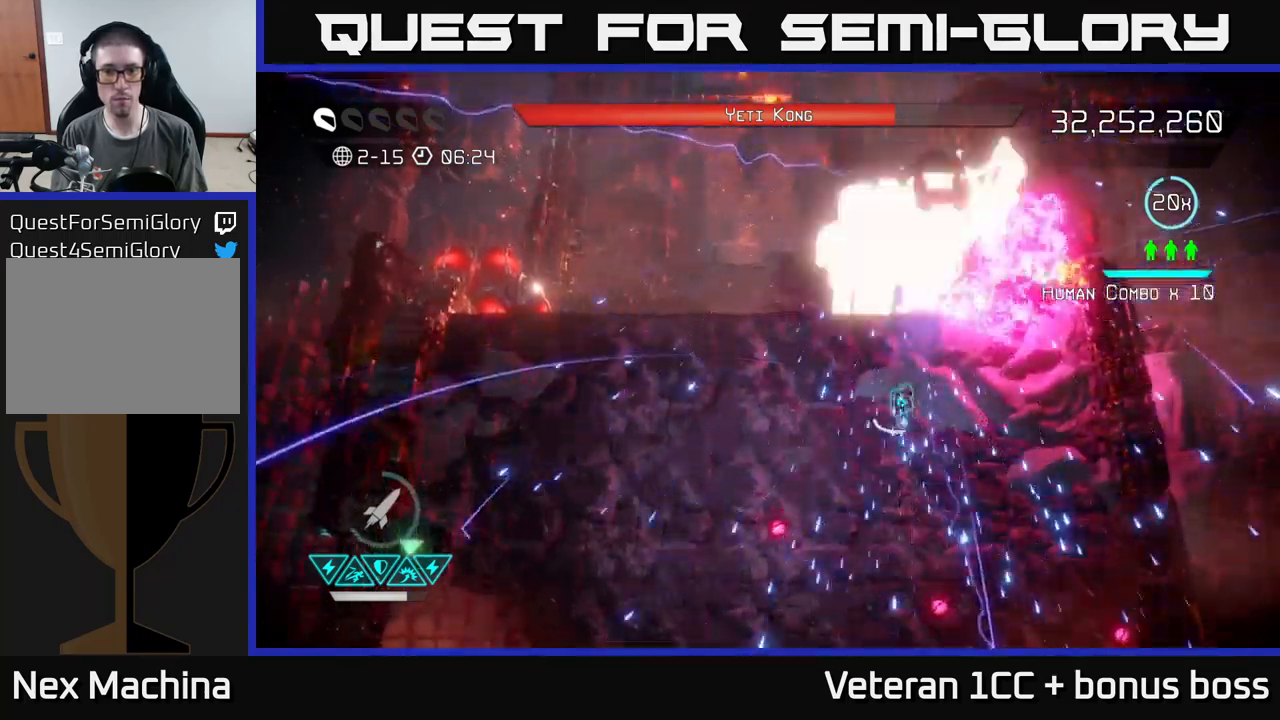
{"buttons": [], "left_stick": "down", "right_stick": "up", "events": [[100, "left_stick", "center"], [300, "left_stick", "down"]]}
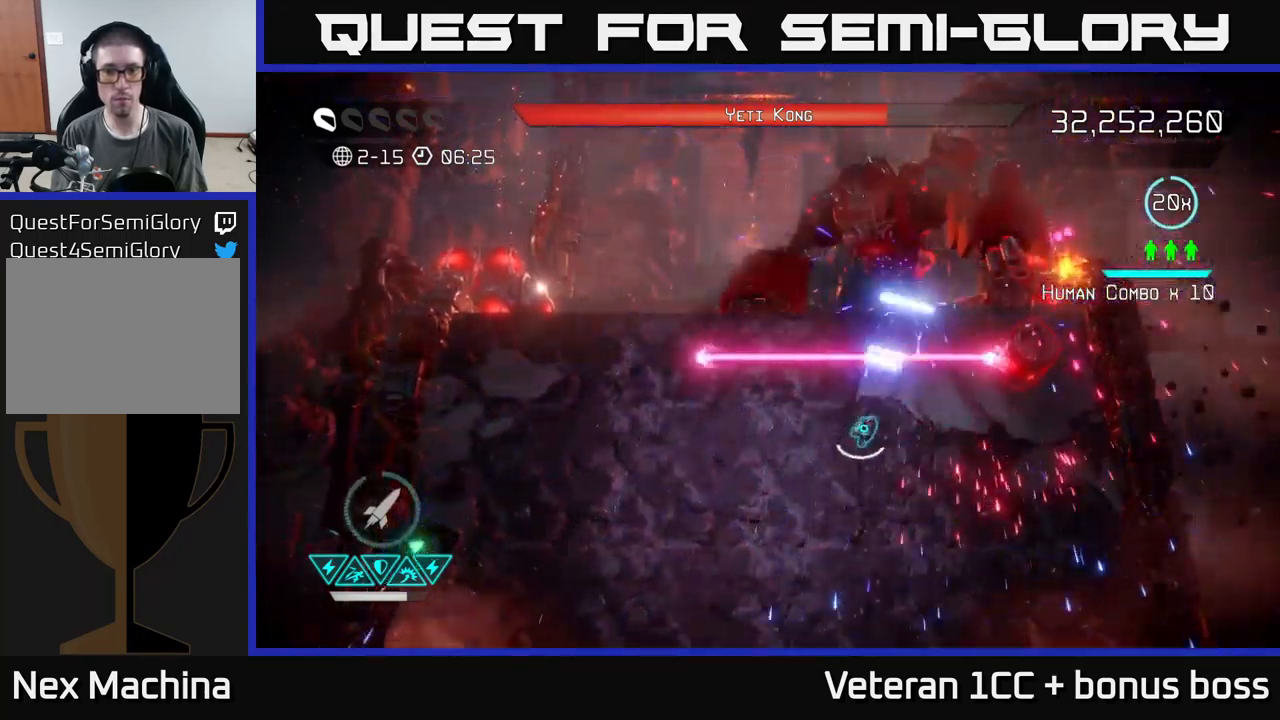
{"buttons": [], "left_stick": "up", "right_stick": "up", "events": [[100, "left_stick", "down-left"], [317, "left_stick", "center"], [367, "R2", "down"], [450, "left_stick", "up"], [467, "R2", "up"]]}
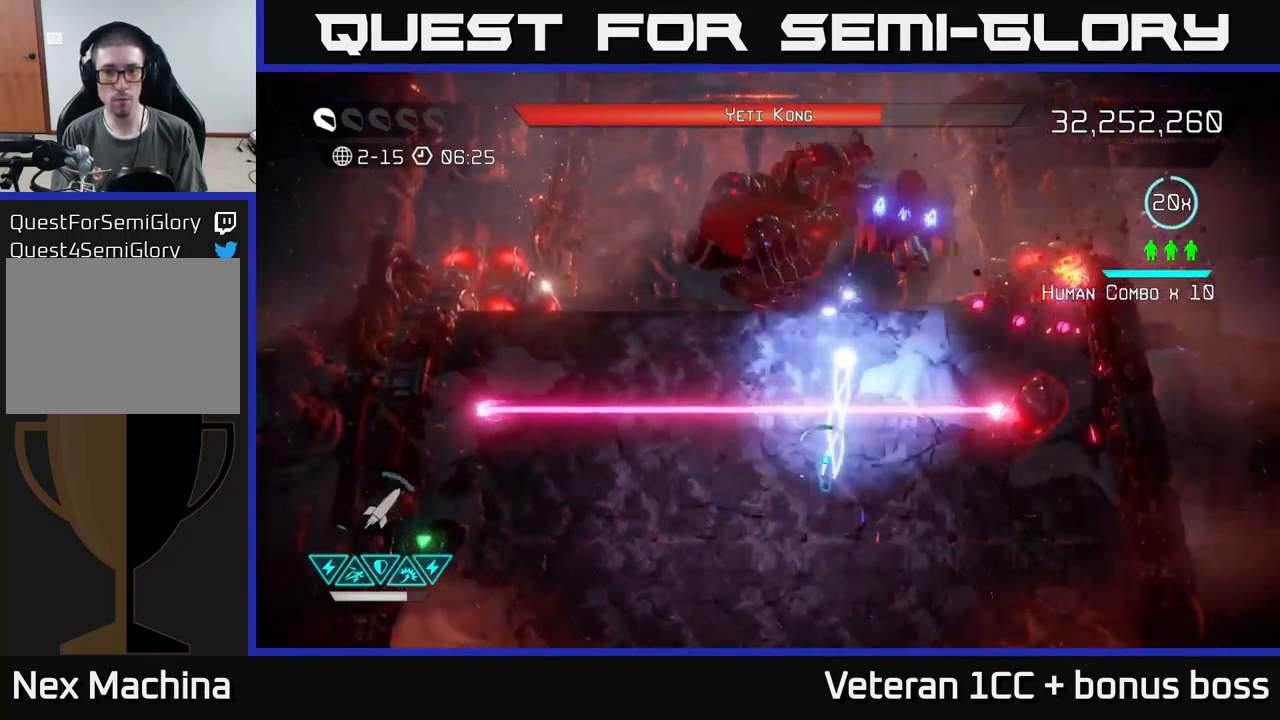
{"buttons": [], "left_stick": "down-left", "right_stick": "up", "events": [[17, "L2", "down"], [200, "L2", "up"], [284, "left_stick", "left"], [417, "left_stick", "down-left"]]}
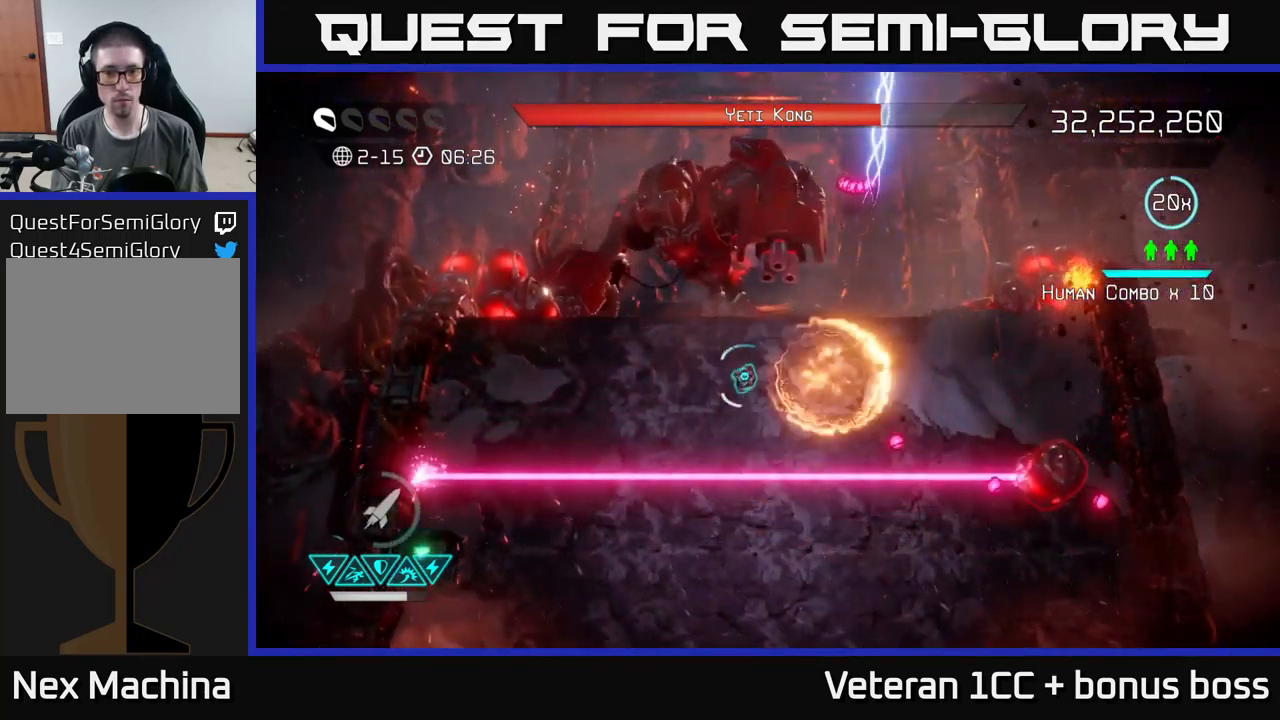
{"buttons": [], "left_stick": "center", "right_stick": "up", "events": [[334, "left_stick", "center"]]}
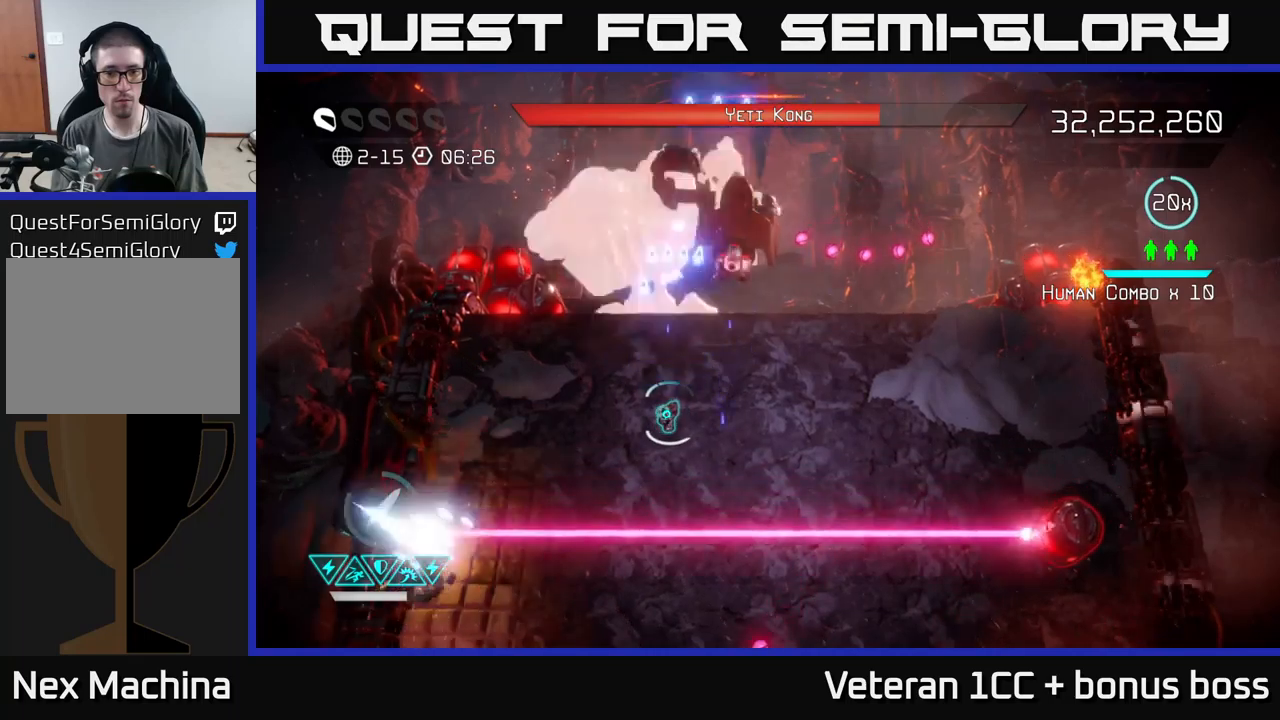
{"buttons": ["R2"], "left_stick": "down", "right_stick": "up", "events": [[83, "left_stick", "left"], [316, "left_stick", "center"], [350, "R2", "down"], [400, "left_stick", "down-left"], [433, "R2", "up"], [500, "R2", "down"], [500, "left_stick", "down"]]}
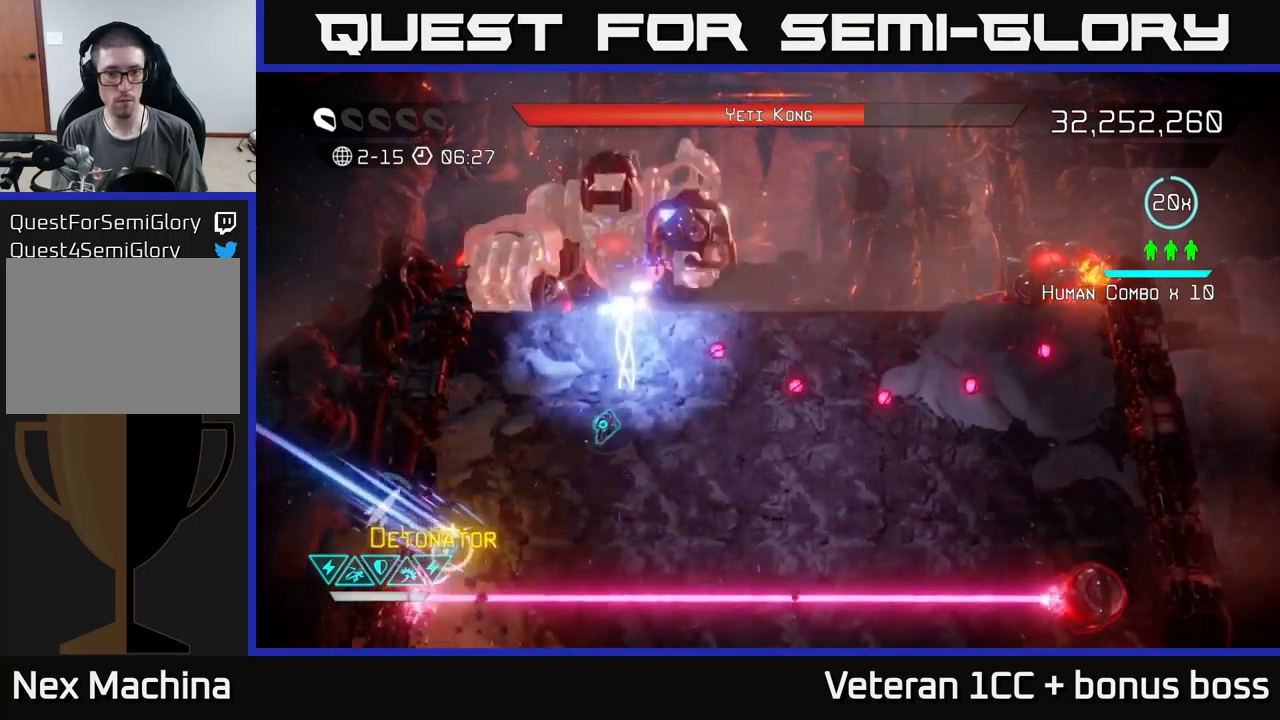
{"buttons": [], "left_stick": "right", "right_stick": "up", "events": [[100, "R2", "up"], [183, "R2", "down"], [283, "R2", "up"], [300, "left_stick", "down-right"], [400, "left_stick", "right"]]}
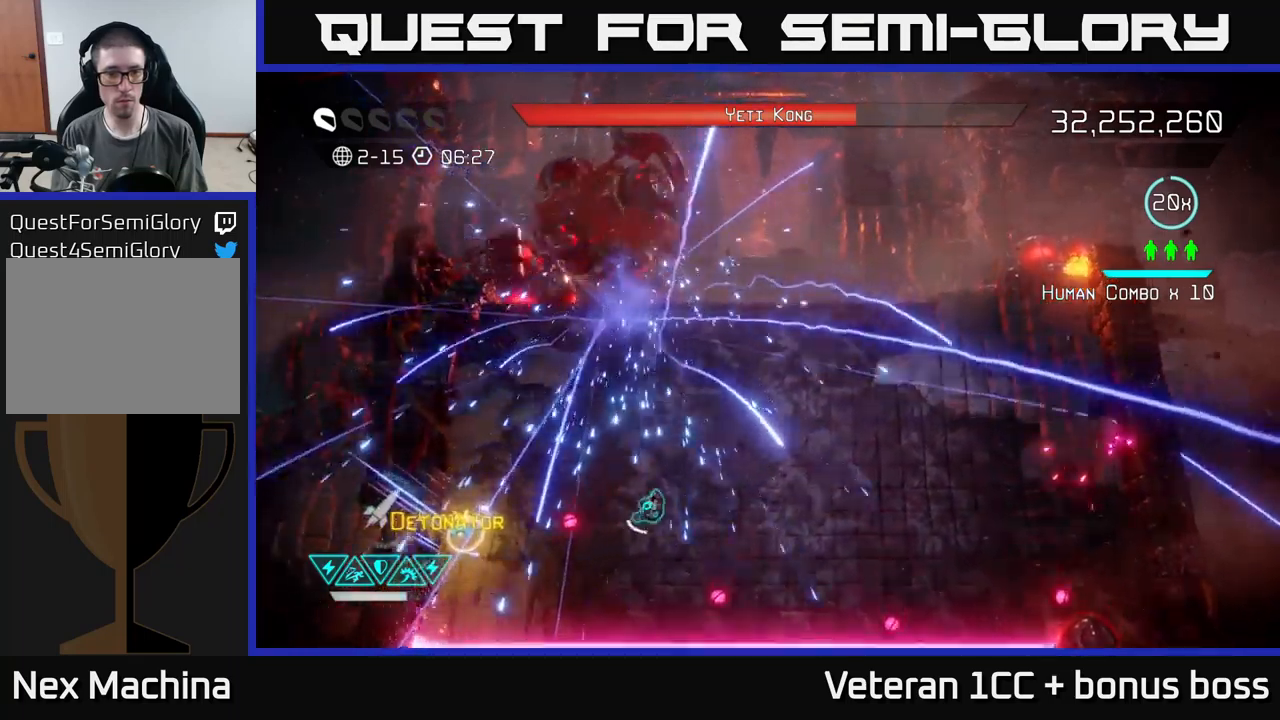
{"buttons": [], "left_stick": "center", "right_stick": "up", "events": [[66, "left_stick", "up"], [166, "left_stick", "up-left"], [383, "left_stick", "center"]]}
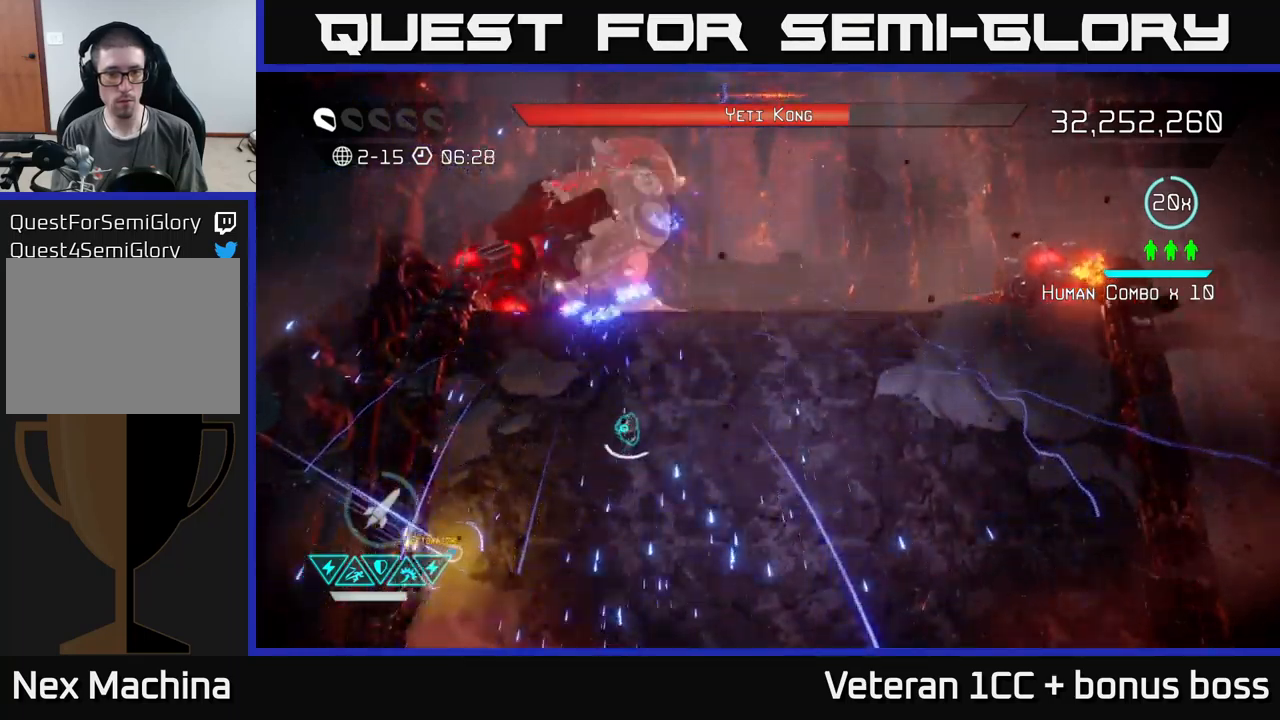
{"buttons": [], "left_stick": "down", "right_stick": "up", "events": [[283, "left_stick", "down-right"], [316, "R2", "down"], [416, "R2", "up"], [483, "left_stick", "down"]]}
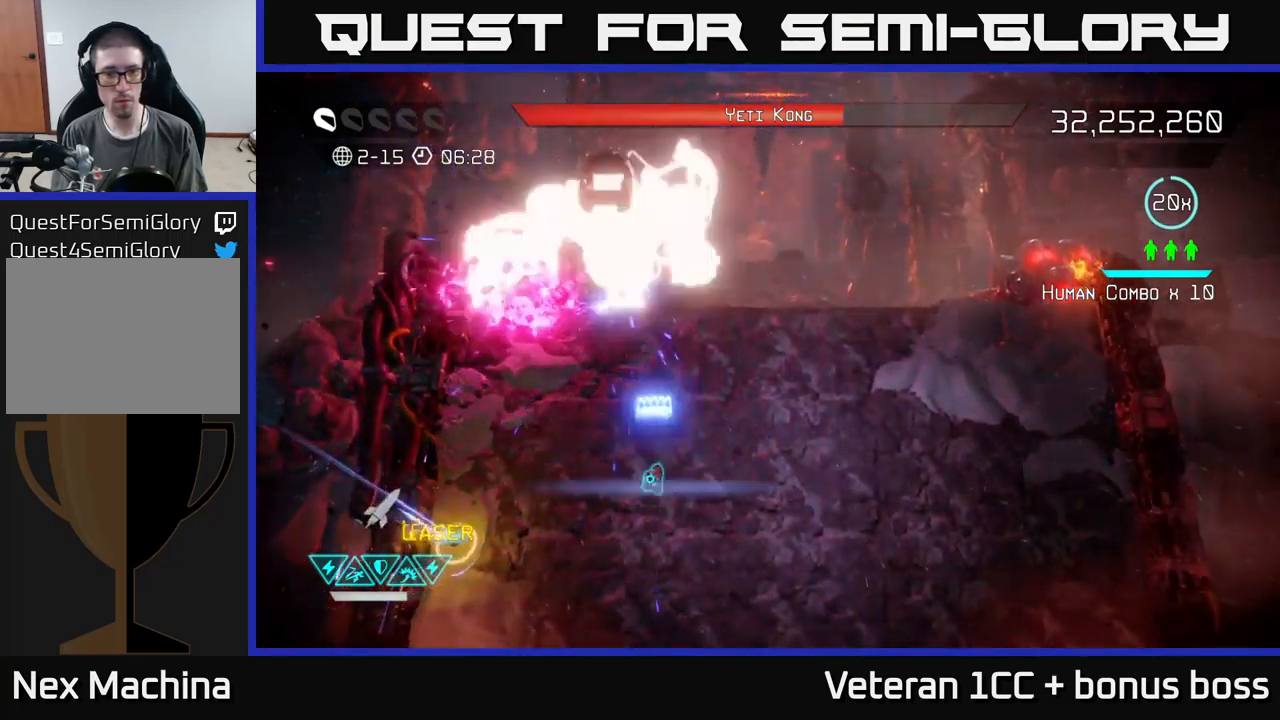
{"buttons": [], "left_stick": "center", "right_stick": "up", "events": [[16, "R2", "down"], [83, "R2", "up"], [216, "left_stick", "center"], [266, "left_stick", "up"], [500, "left_stick", "center"]]}
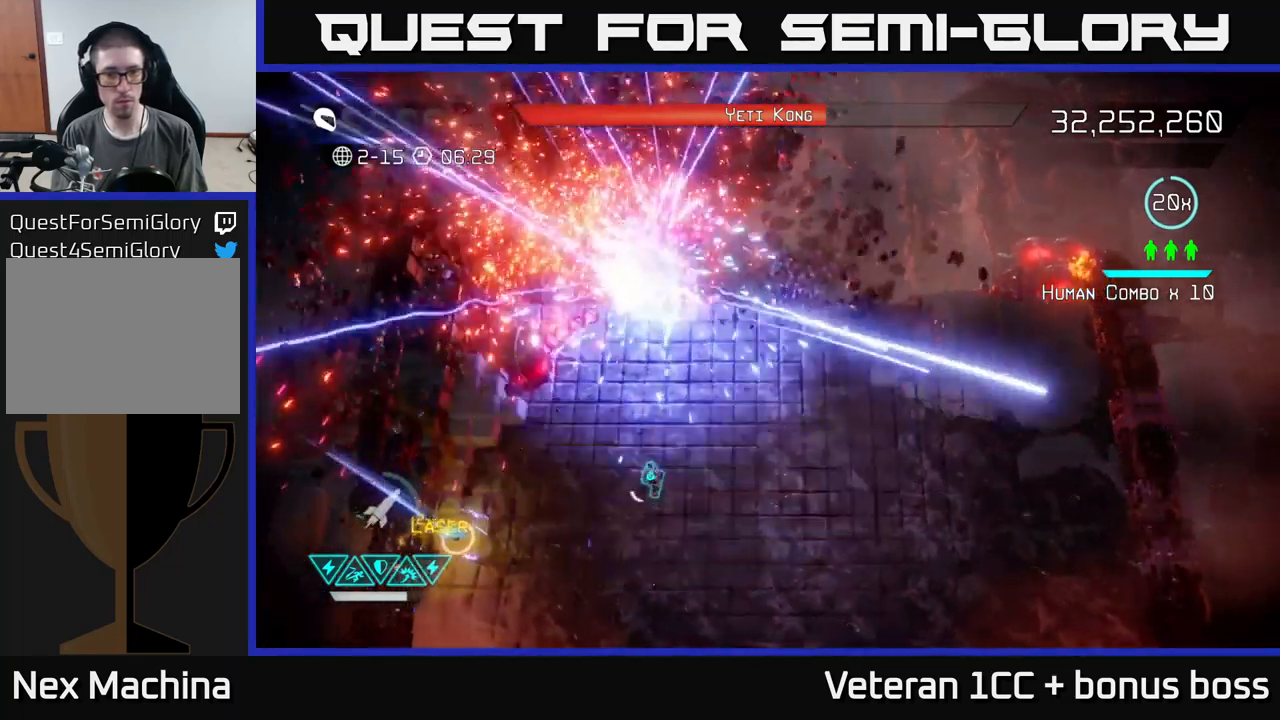
{"buttons": [], "left_stick": "up-right", "right_stick": "up", "events": [[350, "left_stick", "up-right"]]}
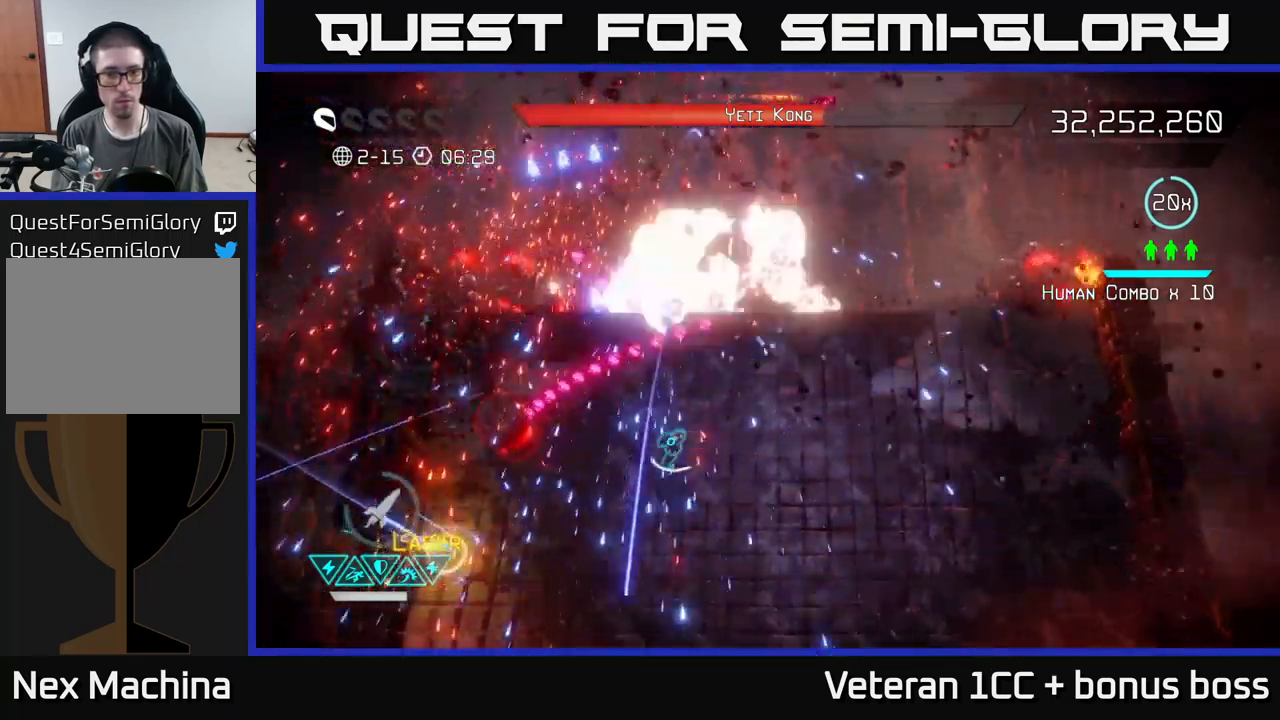
{"buttons": [], "left_stick": "down", "right_stick": "up", "events": [[66, "left_stick", "right"], [183, "left_stick", "down-right"], [283, "left_stick", "center"], [366, "left_stick", "down-right"], [383, "R2", "down"], [466, "R2", "up"], [466, "left_stick", "down"]]}
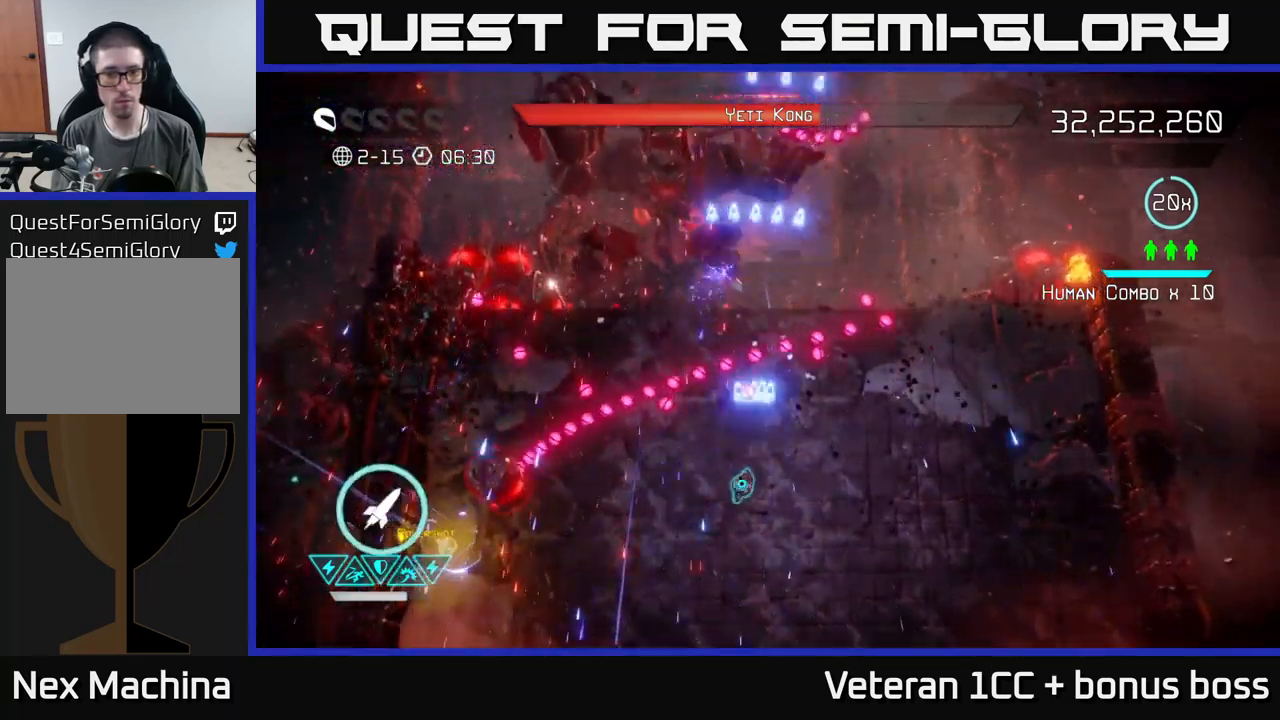
{"buttons": ["L2"], "left_stick": "up-left", "right_stick": "up", "events": [[133, "R2", "down"], [150, "left_stick", "center"], [233, "R2", "up"], [333, "R2", "down"], [350, "L2", "down"], [366, "left_stick", "up-left"], [416, "R2", "up"]]}
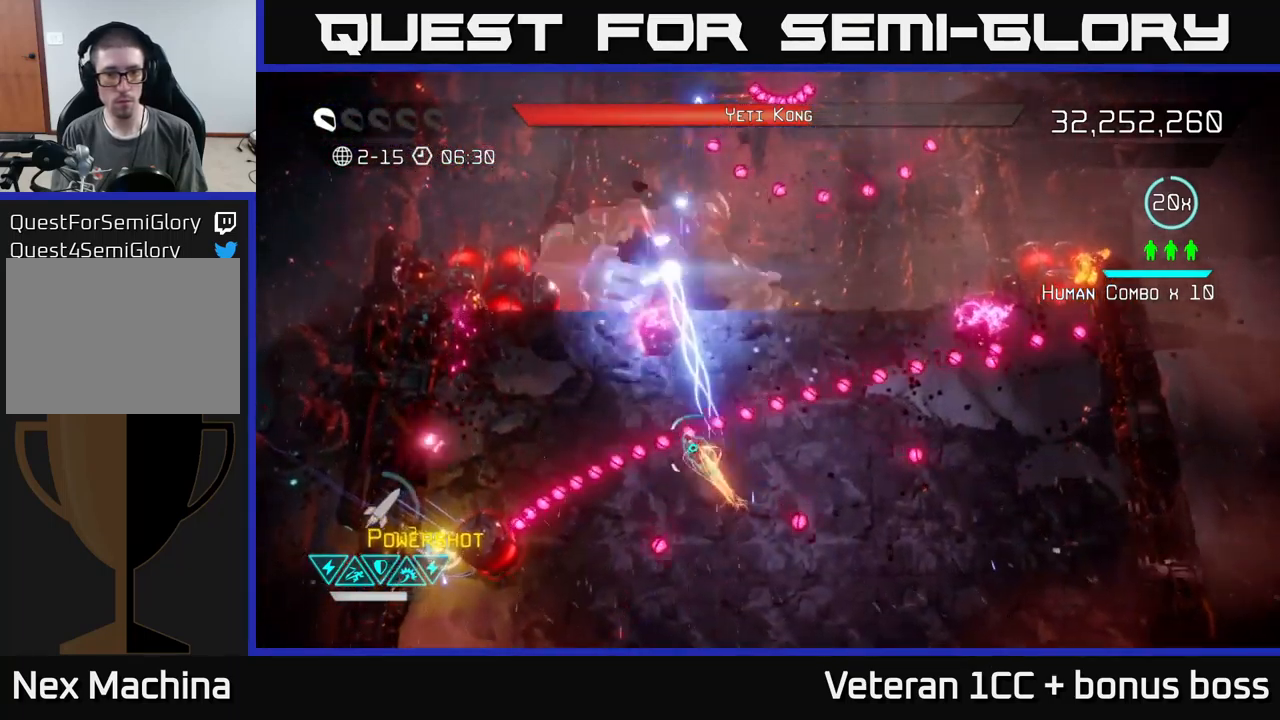
{"buttons": [], "left_stick": "down", "right_stick": "up", "events": [[33, "L2", "up"], [250, "left_stick", "down-left"], [350, "left_stick", "down"]]}
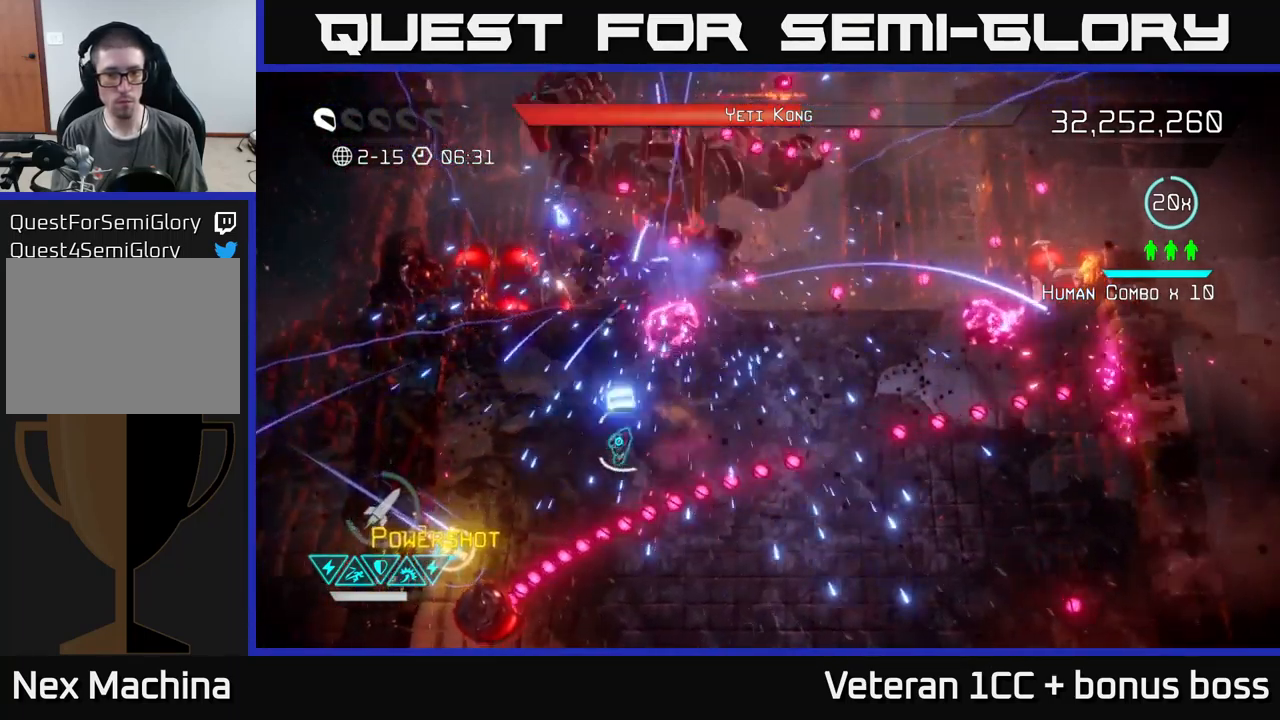
{"buttons": [], "left_stick": "right", "right_stick": "up", "events": [[133, "left_stick", "down-right"], [350, "left_stick", "right"]]}
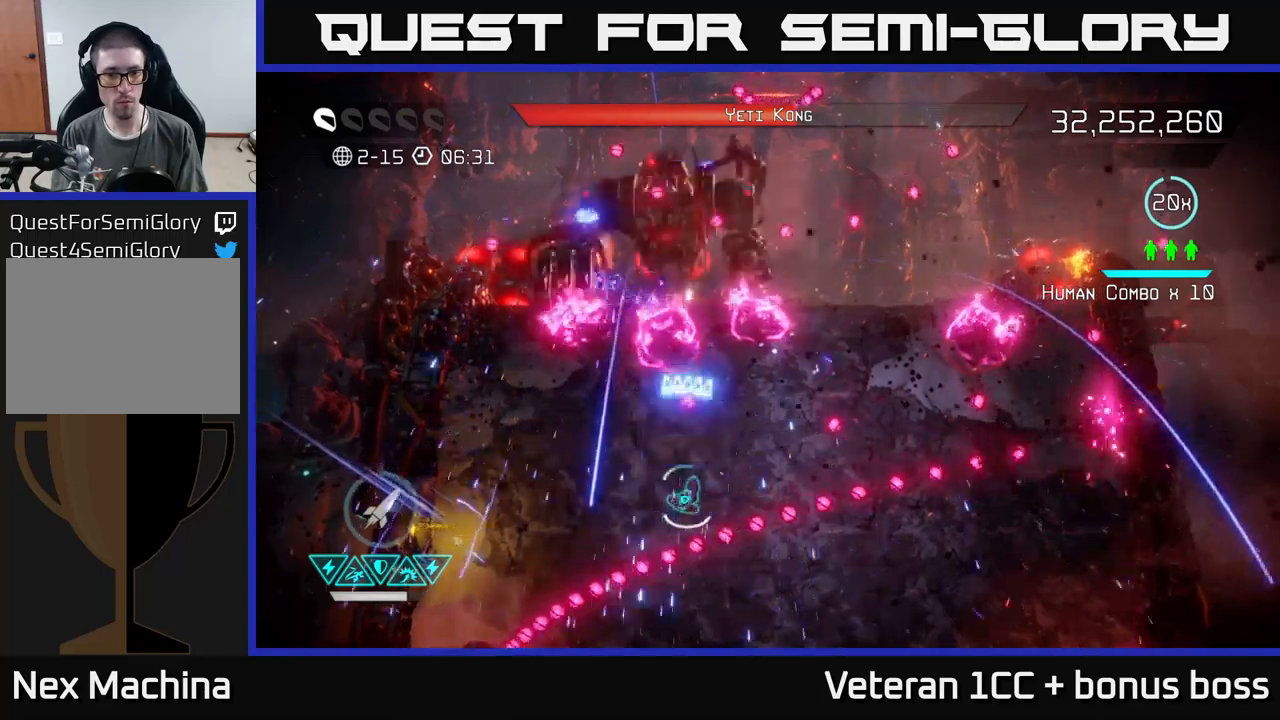
{"buttons": [], "left_stick": "down-right", "right_stick": "up", "events": [[117, "left_stick", "up-right"], [217, "left_stick", "up"], [300, "R2", "down"], [367, "left_stick", "right"], [417, "R2", "up"], [450, "left_stick", "down-right"]]}
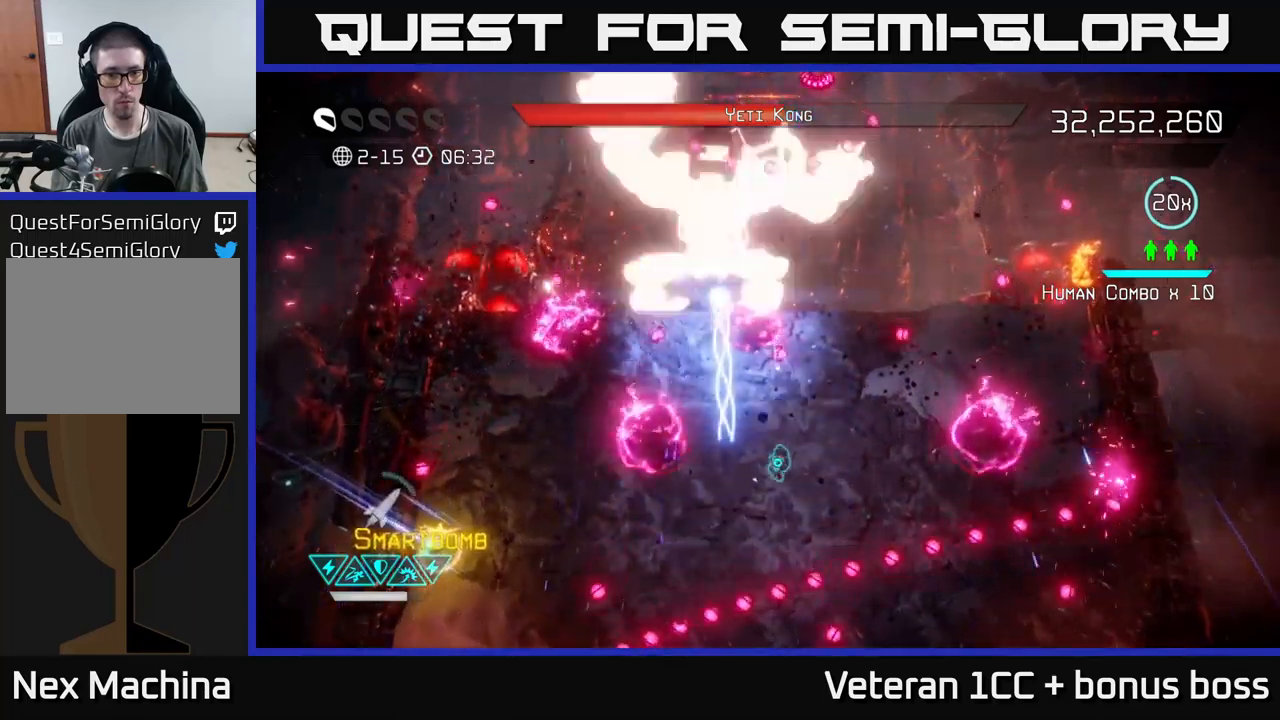
{"buttons": [], "left_stick": "down-right", "right_stick": "up", "events": [[150, "left_stick", "center"], [233, "left_stick", "down"], [383, "left_stick", "down-right"]]}
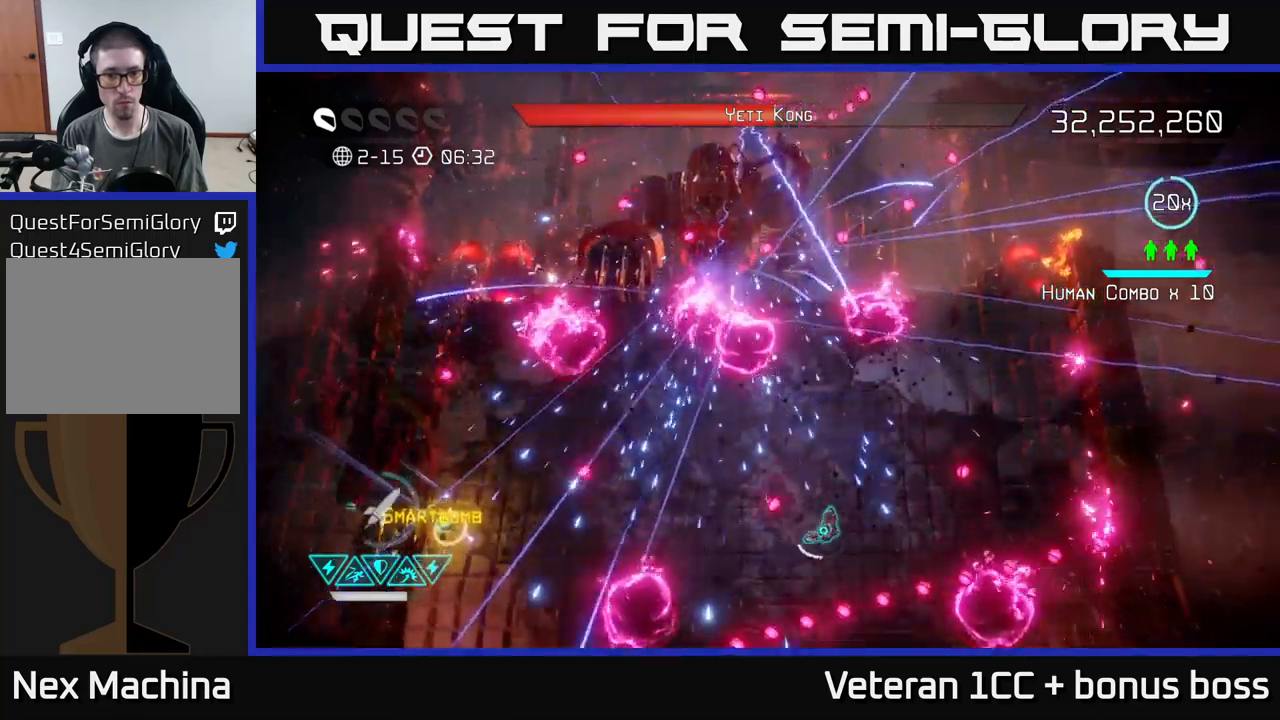
{"buttons": [], "left_stick": "center", "right_stick": "up", "events": [[83, "left_stick", "up"], [267, "left_stick", "up-right"], [367, "left_stick", "center"]]}